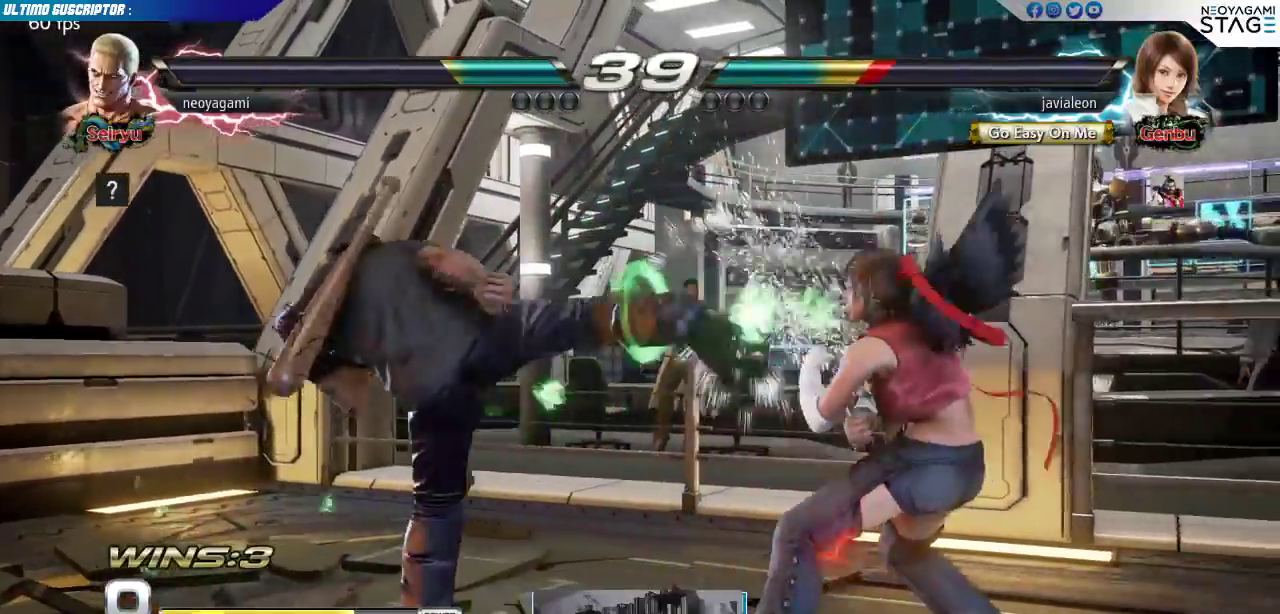
Gameplay with a controller (arcade stick); each line is a JSON object with the inputs held at the frame after it. "events" lists button and stick changes between this image and that frame as [ms after this image, input, new state], when the widget could be followed in between. Not read: L3 R3 SELECT START.
{"buttons": [], "left_stick": "left", "events": [[100, "left_stick", "left"], [167, "left_stick", "center"], [217, "left_stick", "left"], [283, "left_stick", "center"], [333, "left_stick", "left"]]}
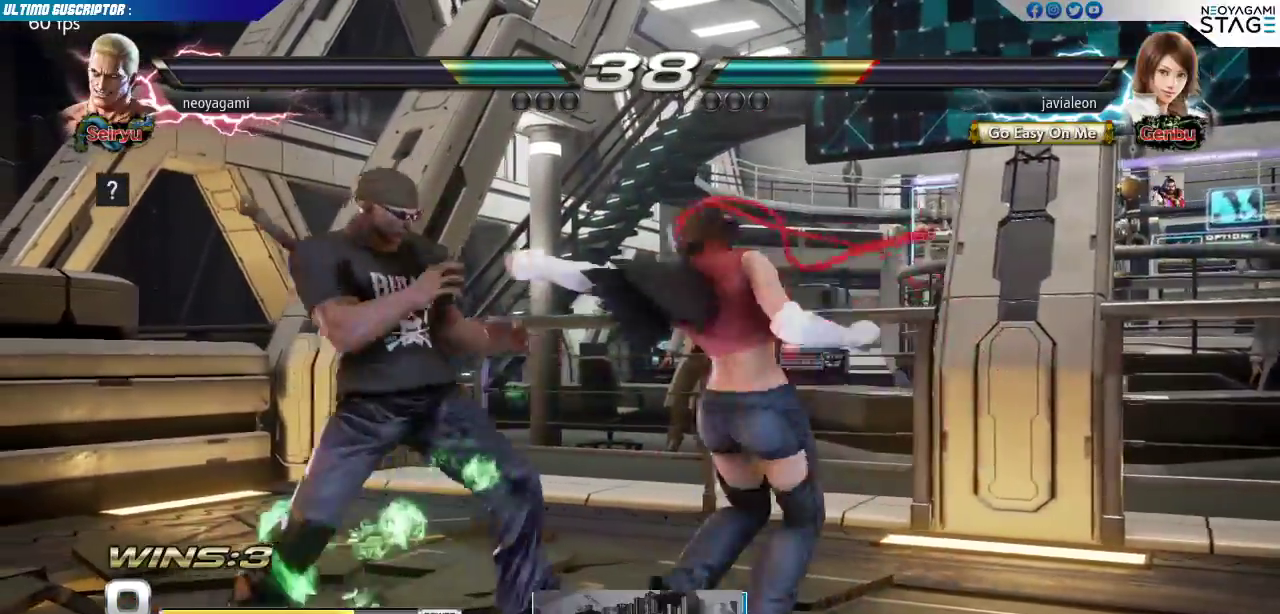
{"buttons": [], "left_stick": "left", "events": []}
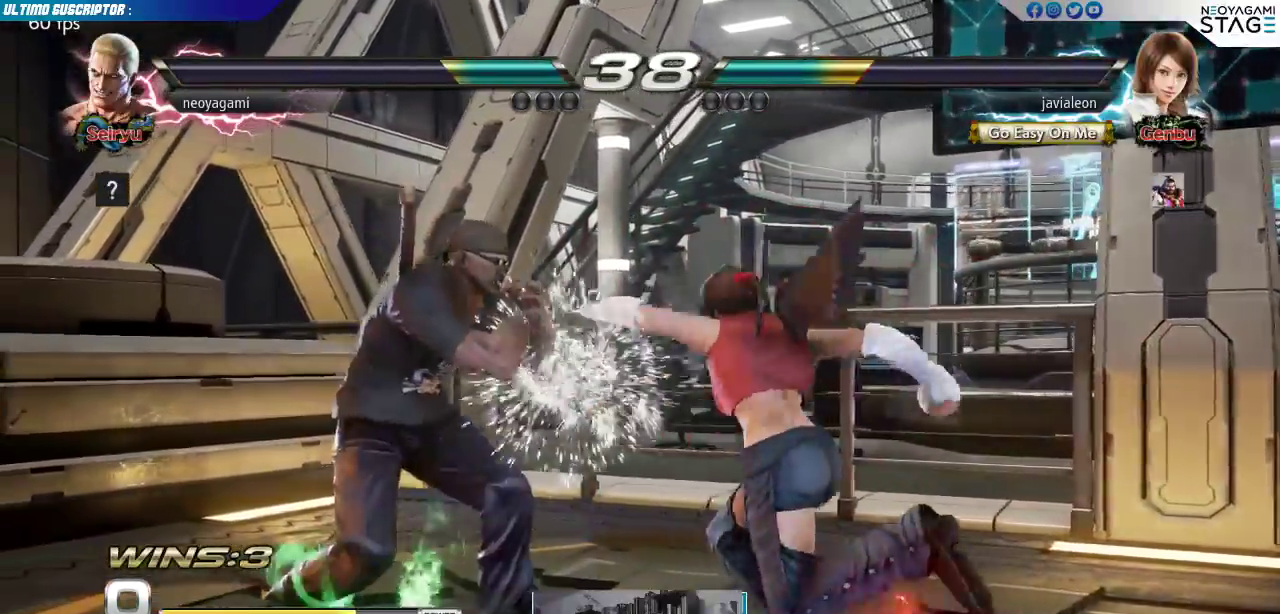
{"buttons": [], "left_stick": "left", "events": [[433, "SQUARE", "down"], [500, "SQUARE", "up"]]}
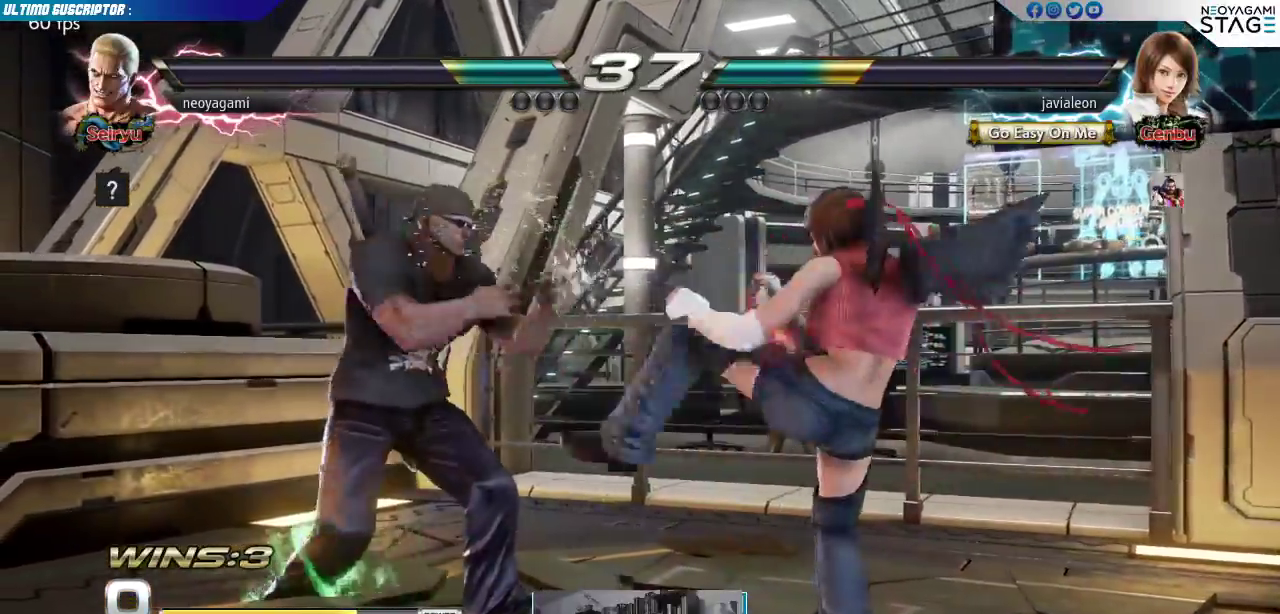
{"buttons": [], "left_stick": "left", "events": [[17, "TRIANGLE", "down"], [83, "TRIANGLE", "up"]]}
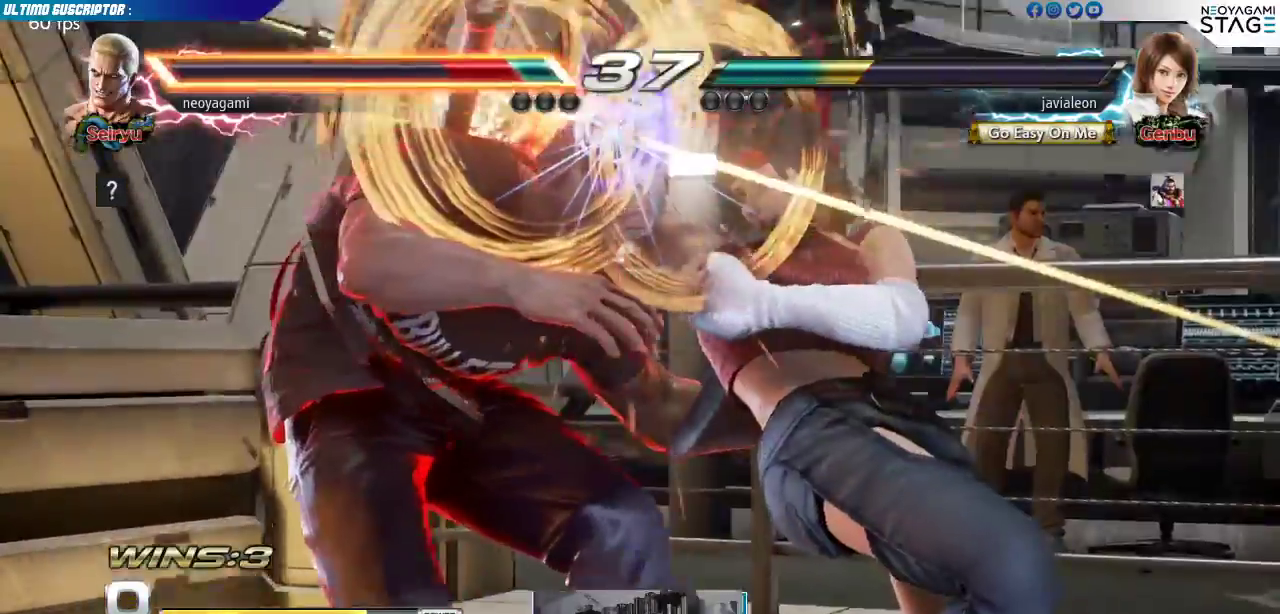
{"buttons": [], "left_stick": "center", "events": [[400, "left_stick", "center"]]}
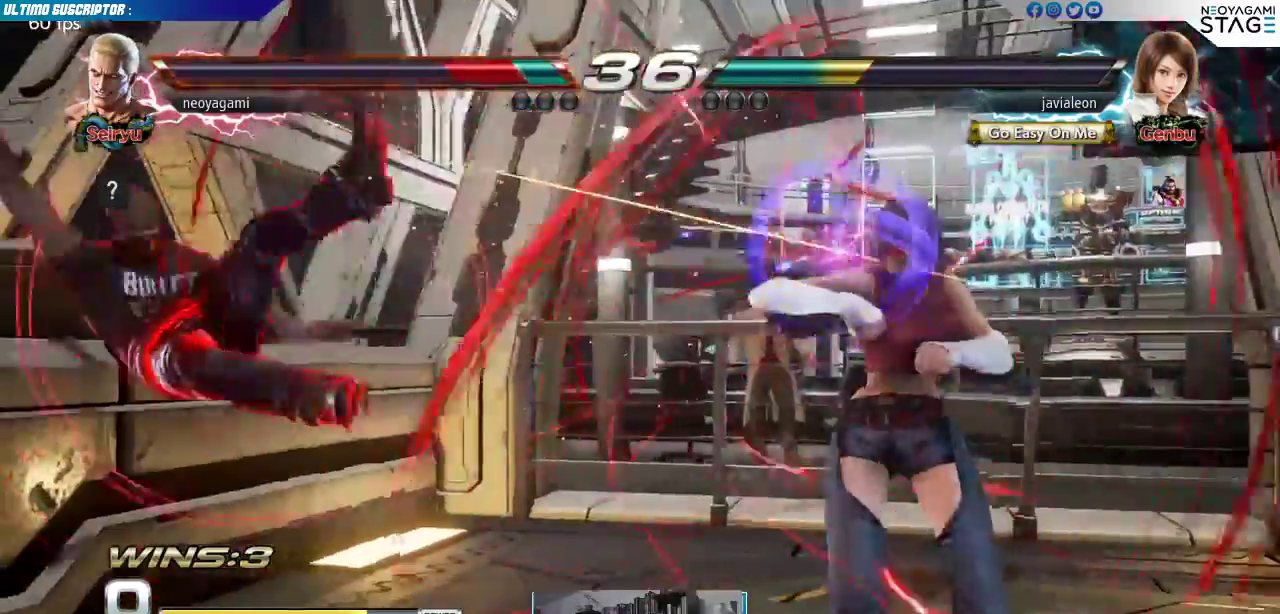
{"buttons": ["SQUARE"], "left_stick": "center", "events": [[383, "SQUARE", "down"], [450, "SQUARE", "up"], [500, "SQUARE", "down"]]}
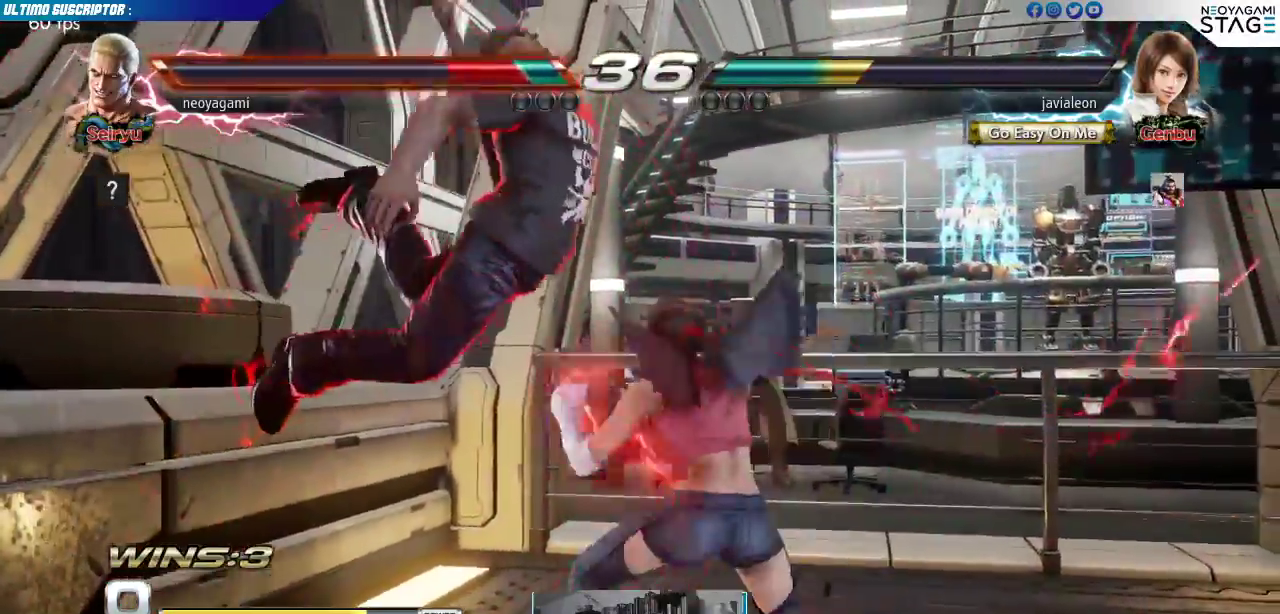
{"buttons": [], "left_stick": "center", "events": [[100, "SQUARE", "up"]]}
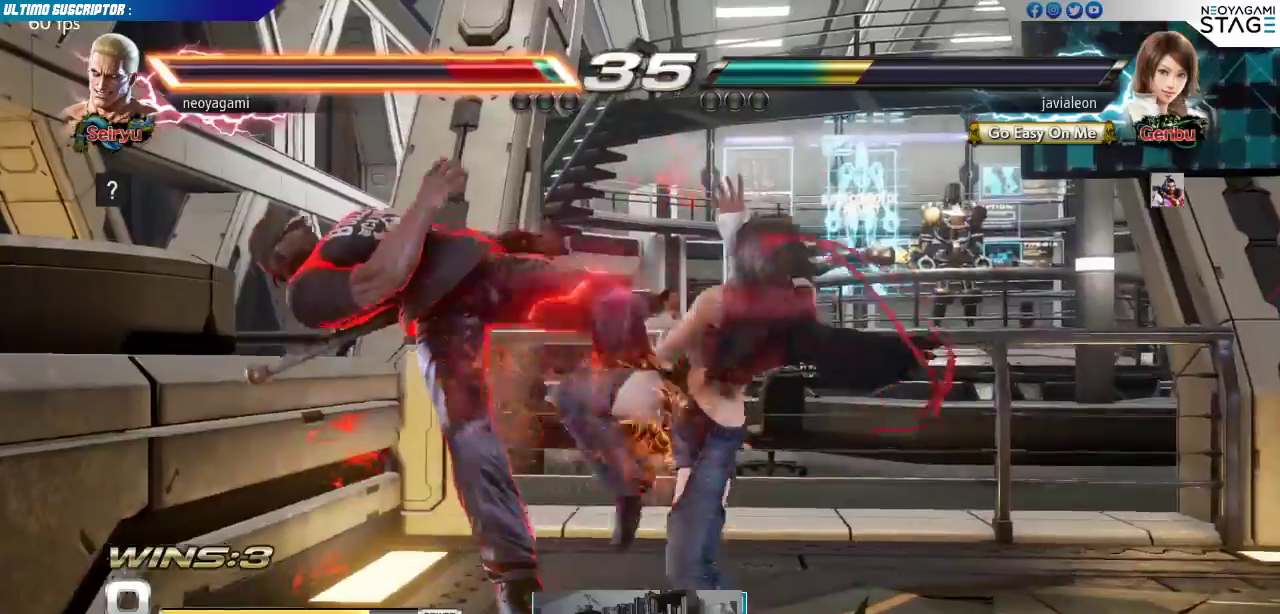
{"buttons": [], "left_stick": "left", "events": [[267, "SQUARE", "down"], [283, "left_stick", "left"], [317, "SQUARE", "up"], [400, "SQUARE", "down"], [467, "SQUARE", "up"]]}
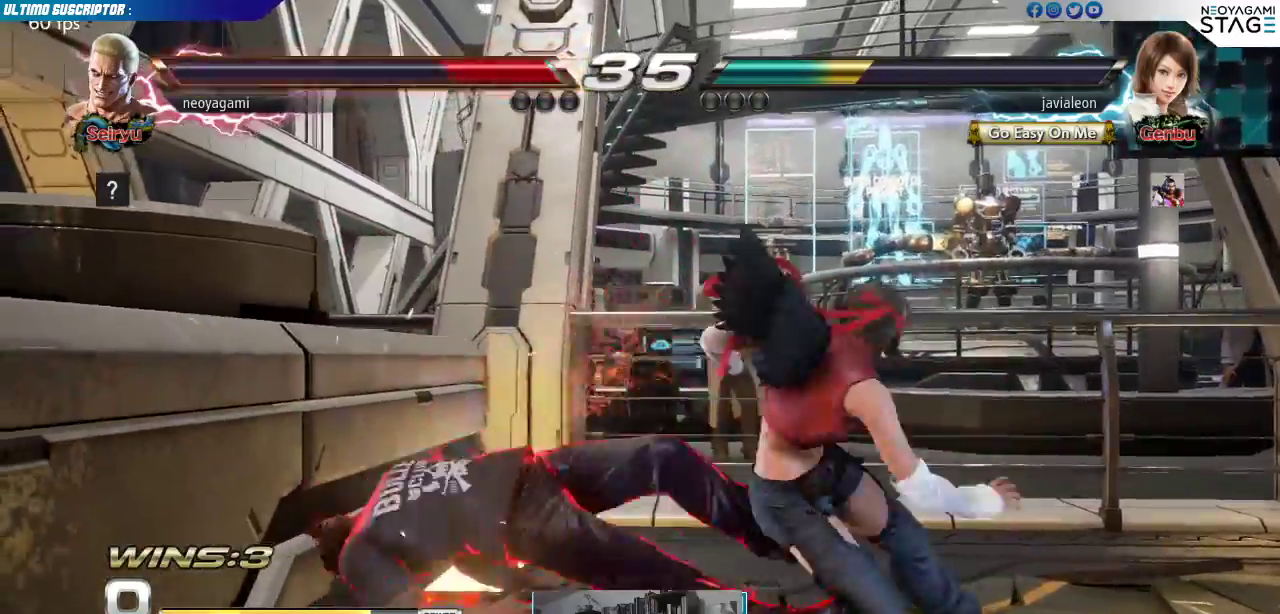
{"buttons": [], "left_stick": "center", "events": [[17, "SQUARE", "down"], [100, "SQUARE", "up"], [250, "left_stick", "center"]]}
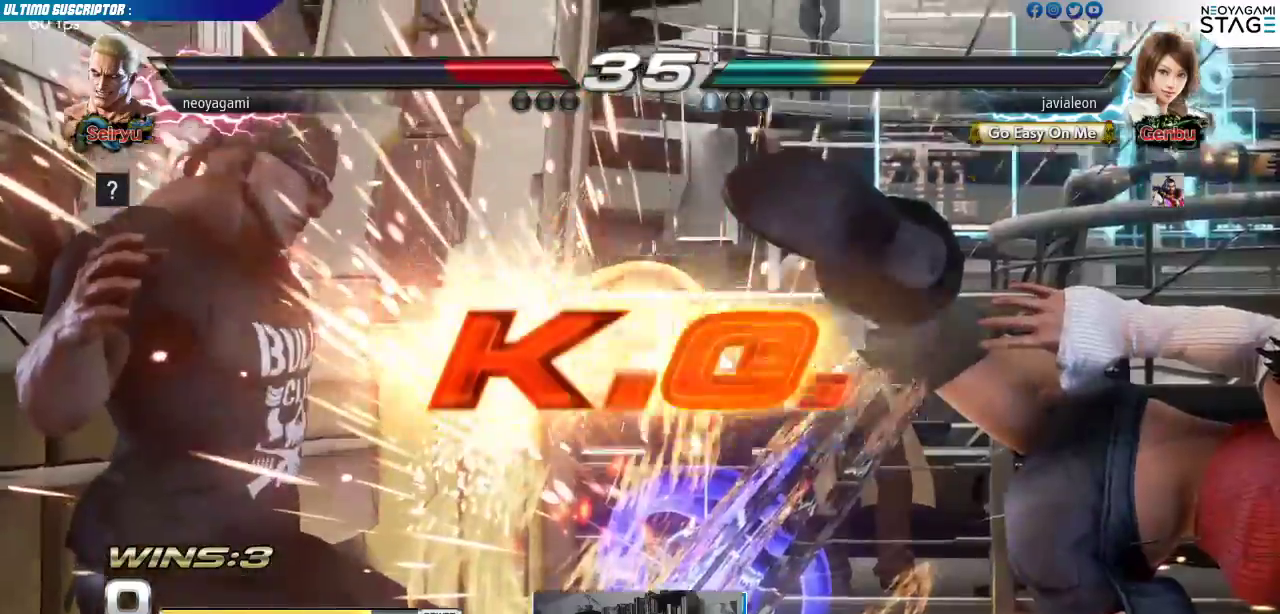
{"buttons": ["SQUARE"], "left_stick": "center", "events": [[483, "SQUARE", "down"]]}
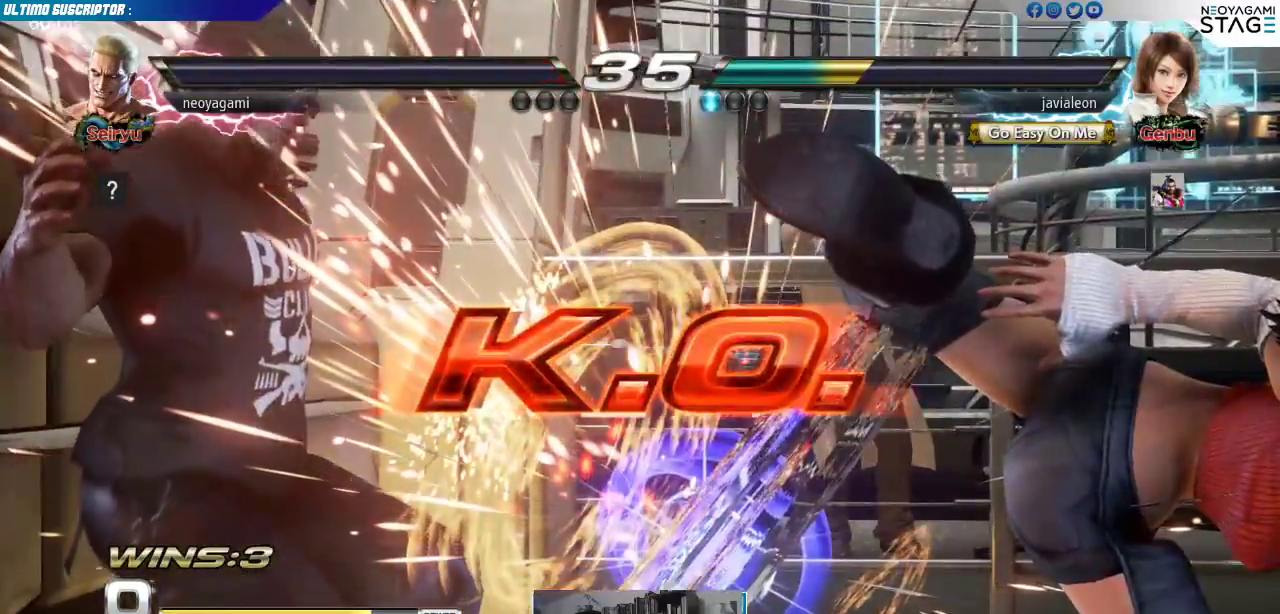
{"buttons": [], "left_stick": "center", "events": [[50, "SQUARE", "up"], [100, "SQUARE", "down"], [217, "SQUARE", "up"]]}
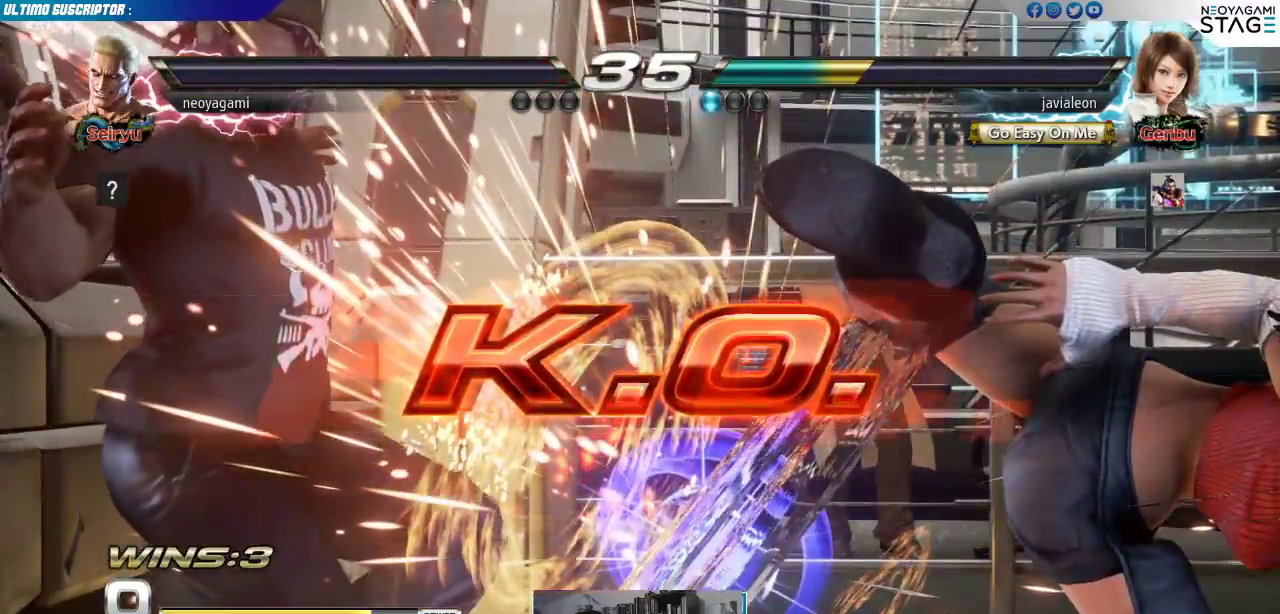
{"buttons": [], "left_stick": "center", "events": [[200, "left_stick", "down"], [250, "CIRCLE", "down"], [300, "CIRCLE", "up"], [350, "left_stick", "center"]]}
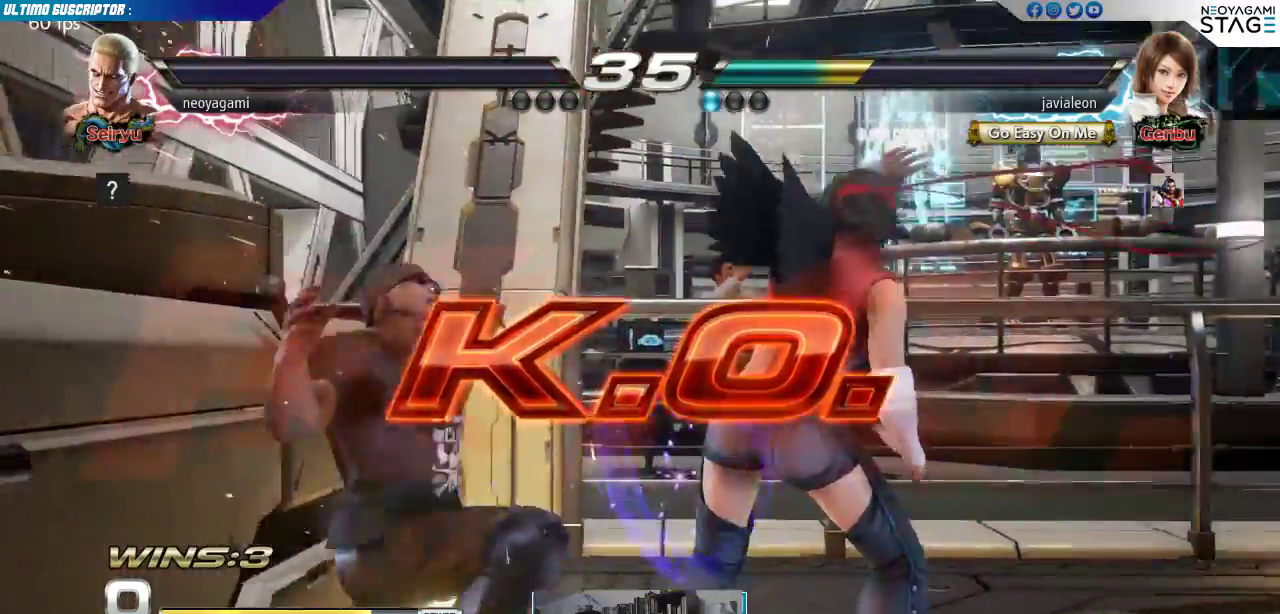
{"buttons": ["SQUARE"], "left_stick": "center", "events": [[433, "SQUARE", "down"]]}
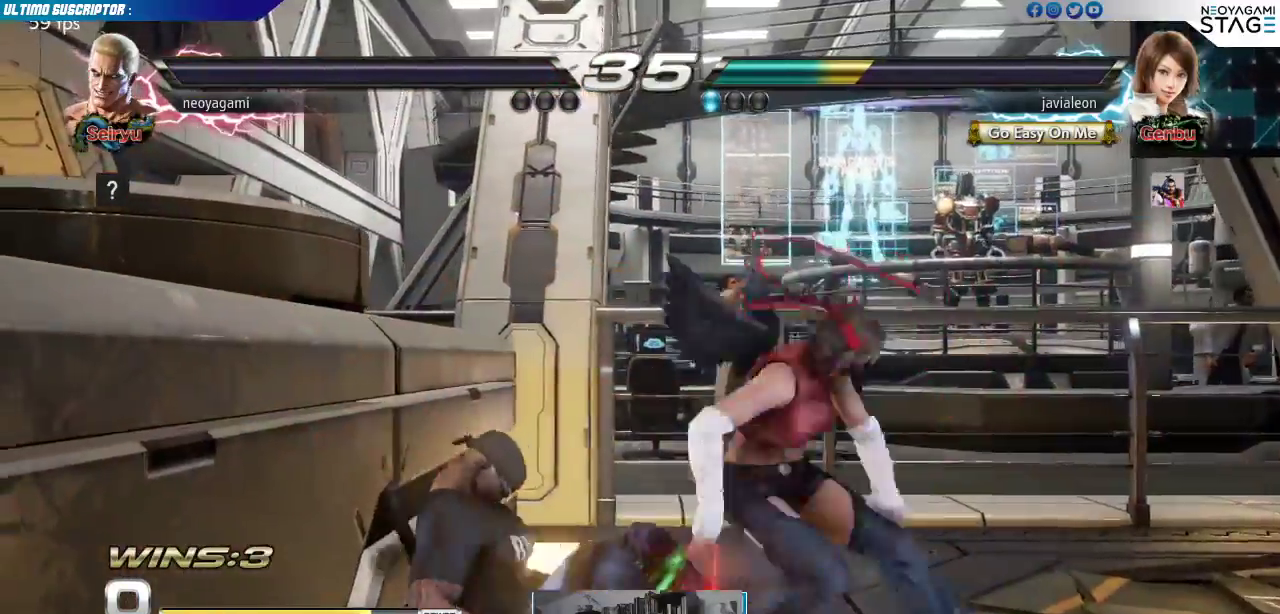
{"buttons": [], "left_stick": "center", "events": [[50, "SQUARE", "up"], [67, "TRIANGLE", "down"], [117, "TRIANGLE", "up"]]}
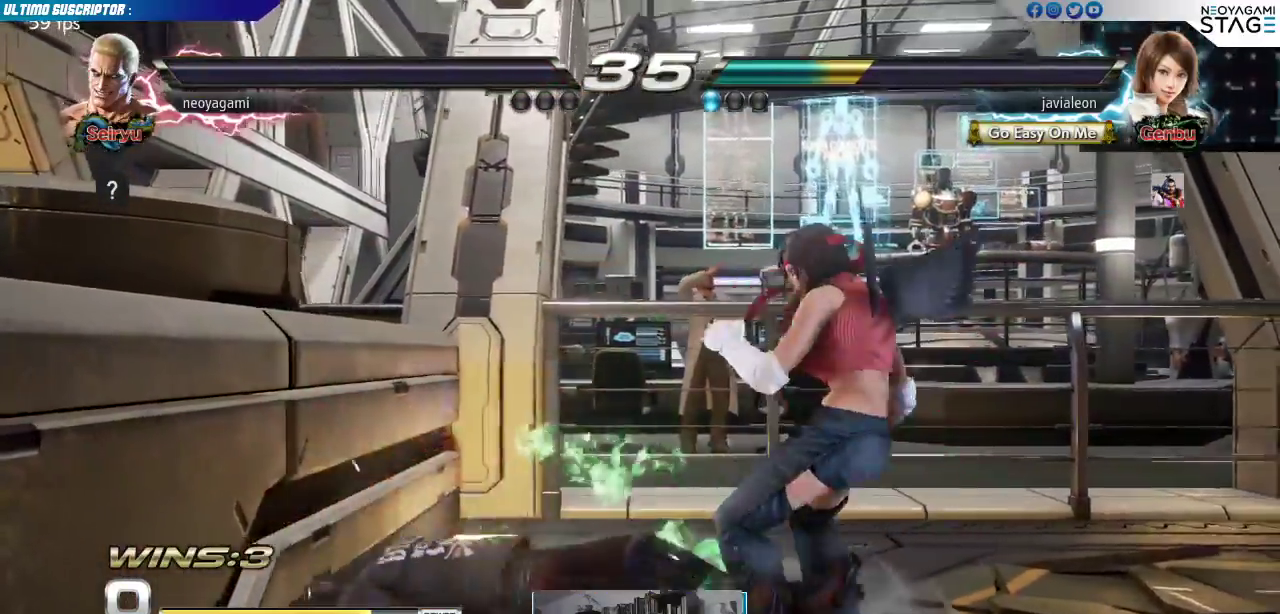
{"buttons": [], "left_stick": "center", "events": [[250, "CROSS", "down"], [300, "CROSS", "up"], [367, "CROSS", "down"], [433, "CROSS", "up"]]}
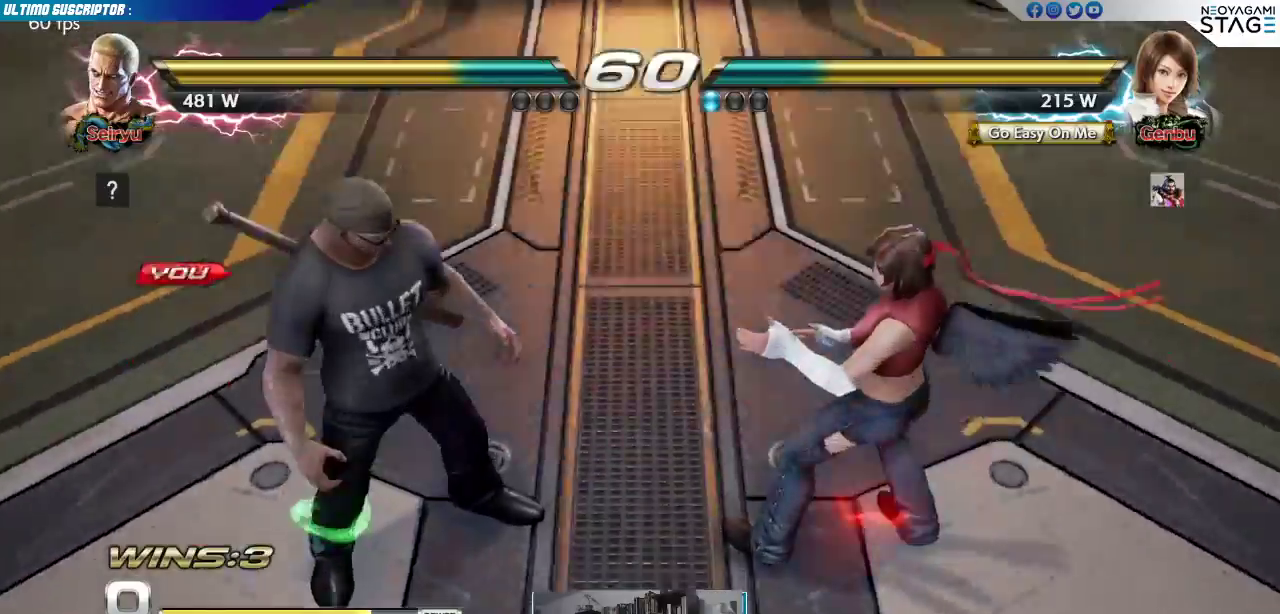
{"buttons": [], "left_stick": "center", "events": []}
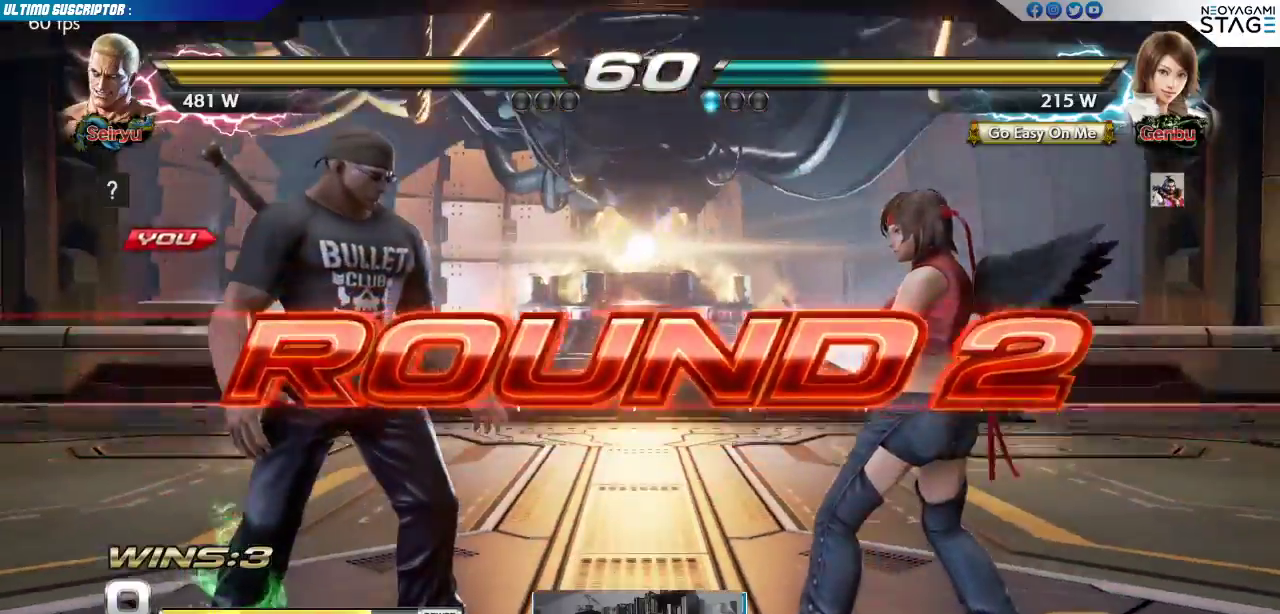
{"buttons": ["SQUARE"], "left_stick": "down"}
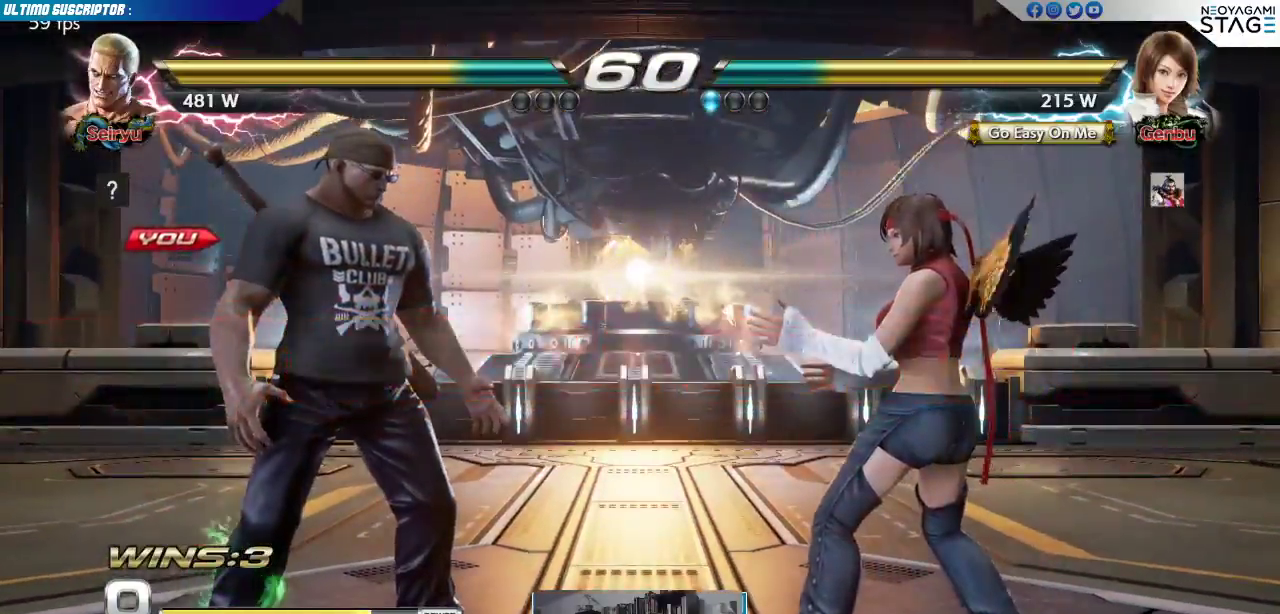
{"buttons": [], "left_stick": "center", "events": [[50, "SQUARE", "up"], [117, "left_stick", "center"], [167, "SQUARE", "down"], [283, "SQUARE", "up"], [400, "SQUARE", "down"], [417, "SQUARE", "up"]]}
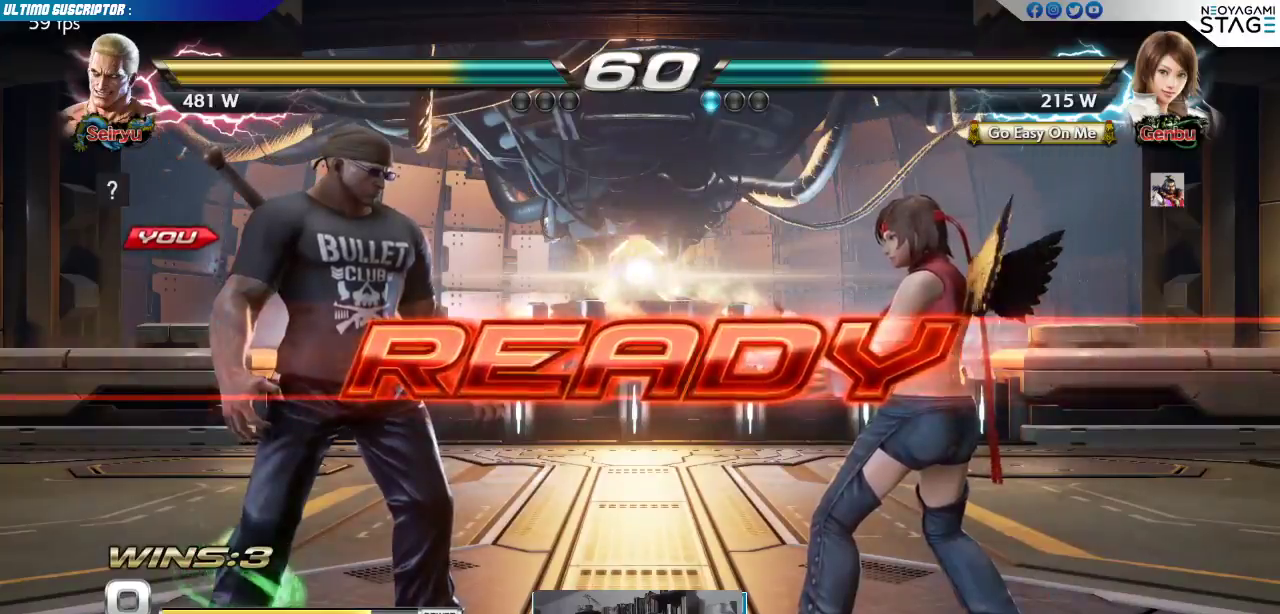
{"buttons": [], "left_stick": "center", "events": []}